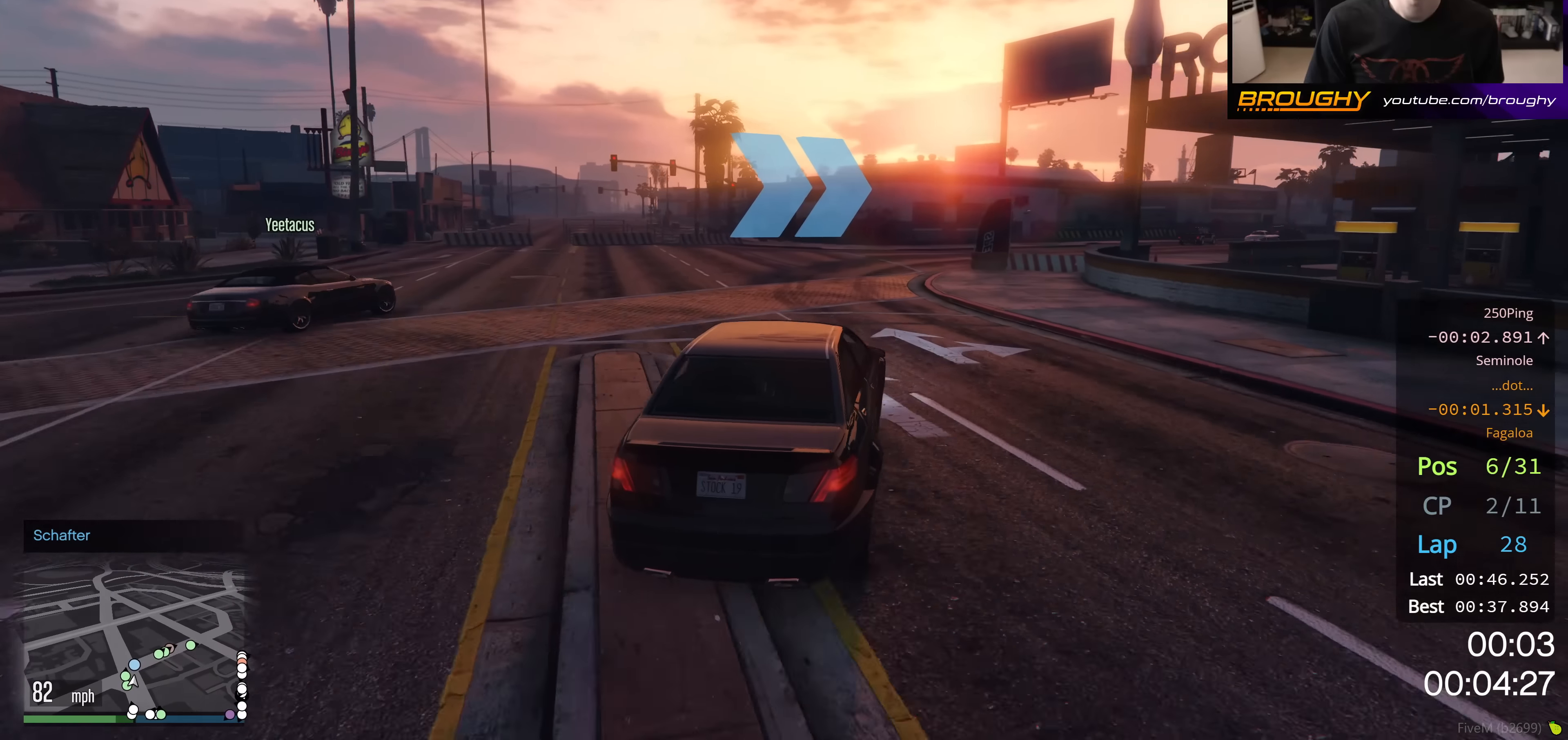
Gameplay with a controller (Xbox layout); each line is a JSON object with the inputs held at the frame after it. "events" lists button and stick changes between this image and that frame as [ms after this image, input, new state], when the widget could be followed in between.
{"buttons": ["R2"], "left_stick": "right", "right_stick": "center", "events": [[166, "left_stick", "right"], [450, "R2", "down"]]}
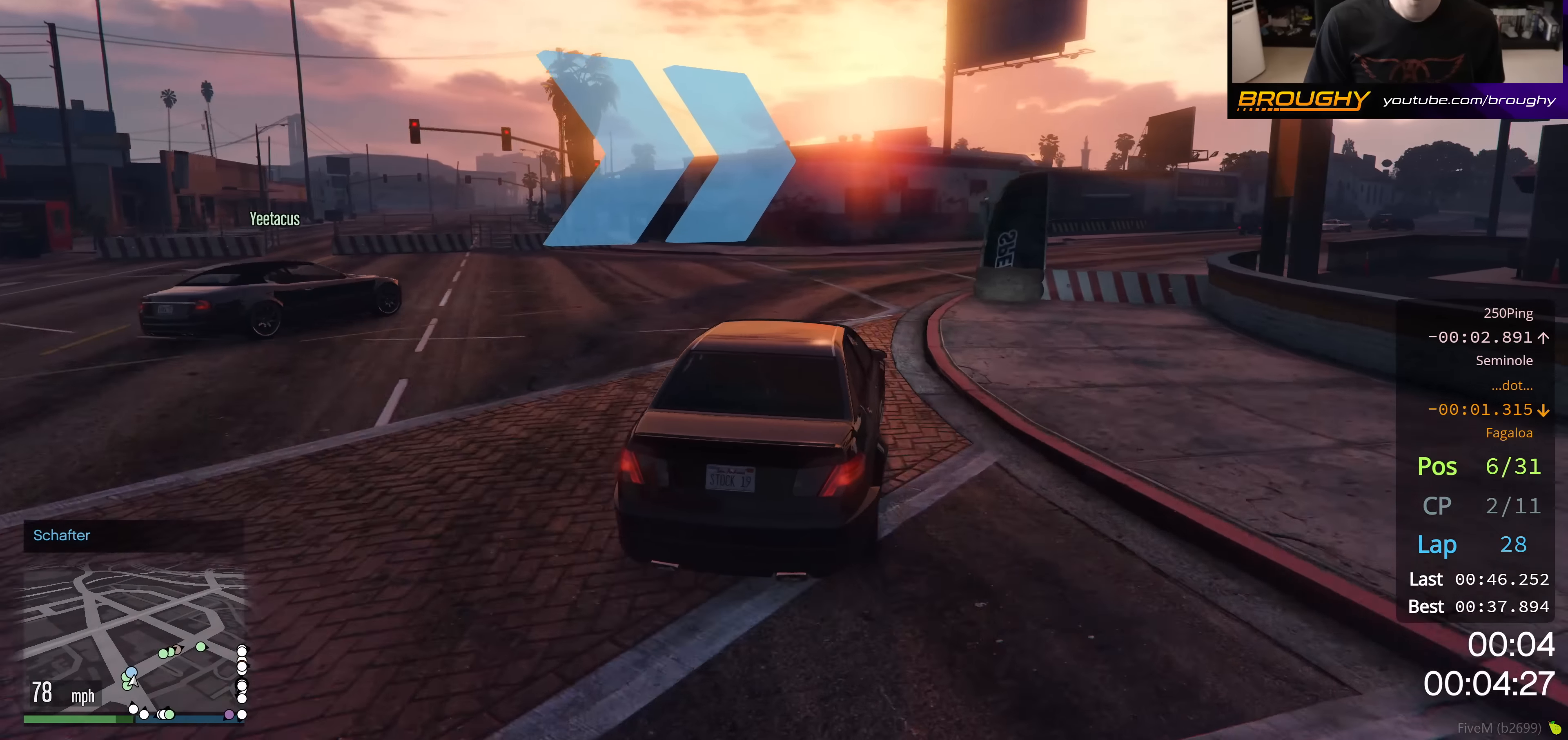
{"buttons": ["R2"], "left_stick": "right", "right_stick": "center", "events": [[50, "left_stick", "center"], [117, "left_stick", "right"], [300, "left_stick", "center"], [417, "left_stick", "right"]]}
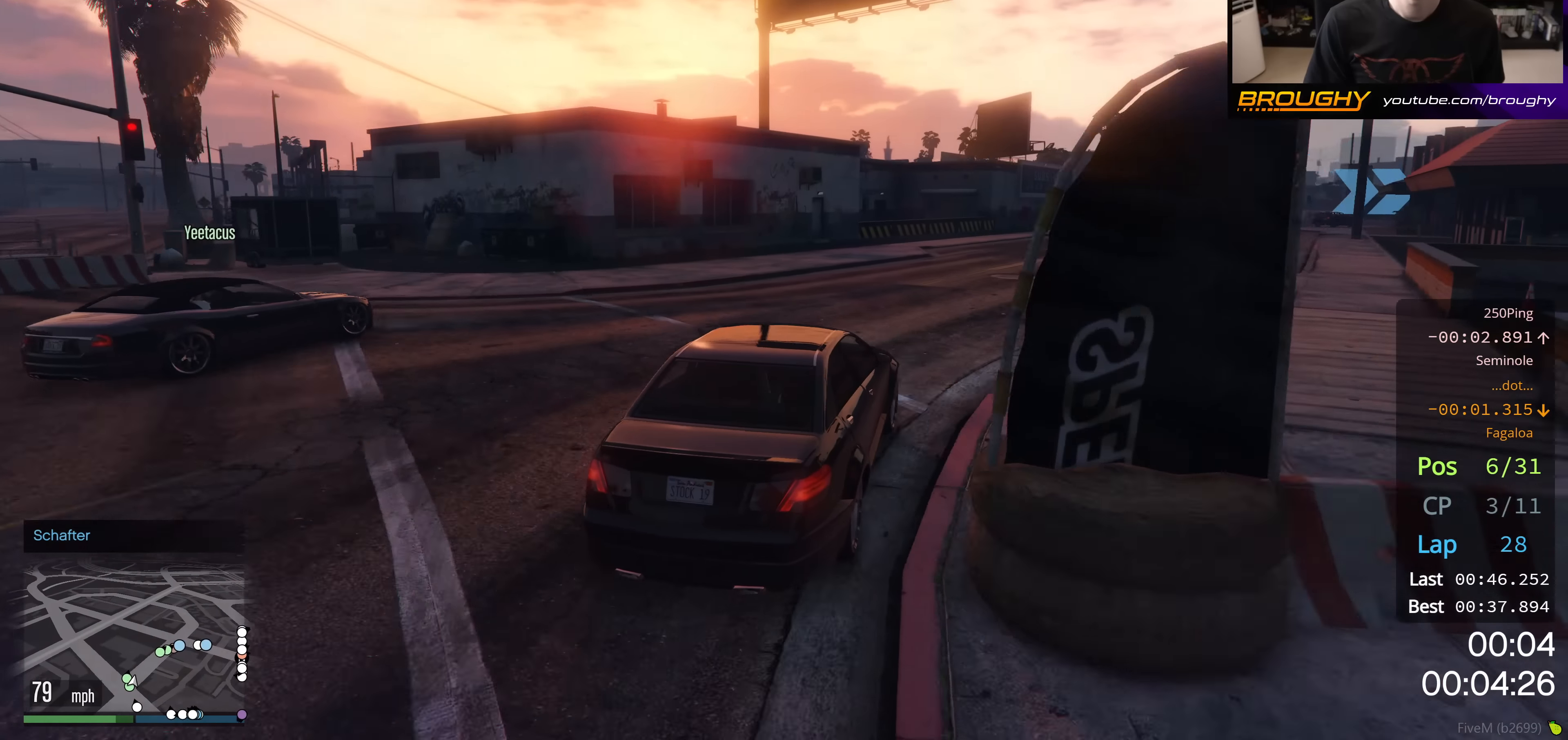
{"buttons": ["R2"], "left_stick": "center", "right_stick": "center", "events": [[100, "left_stick", "center"], [250, "left_stick", "right"], [400, "left_stick", "center"]]}
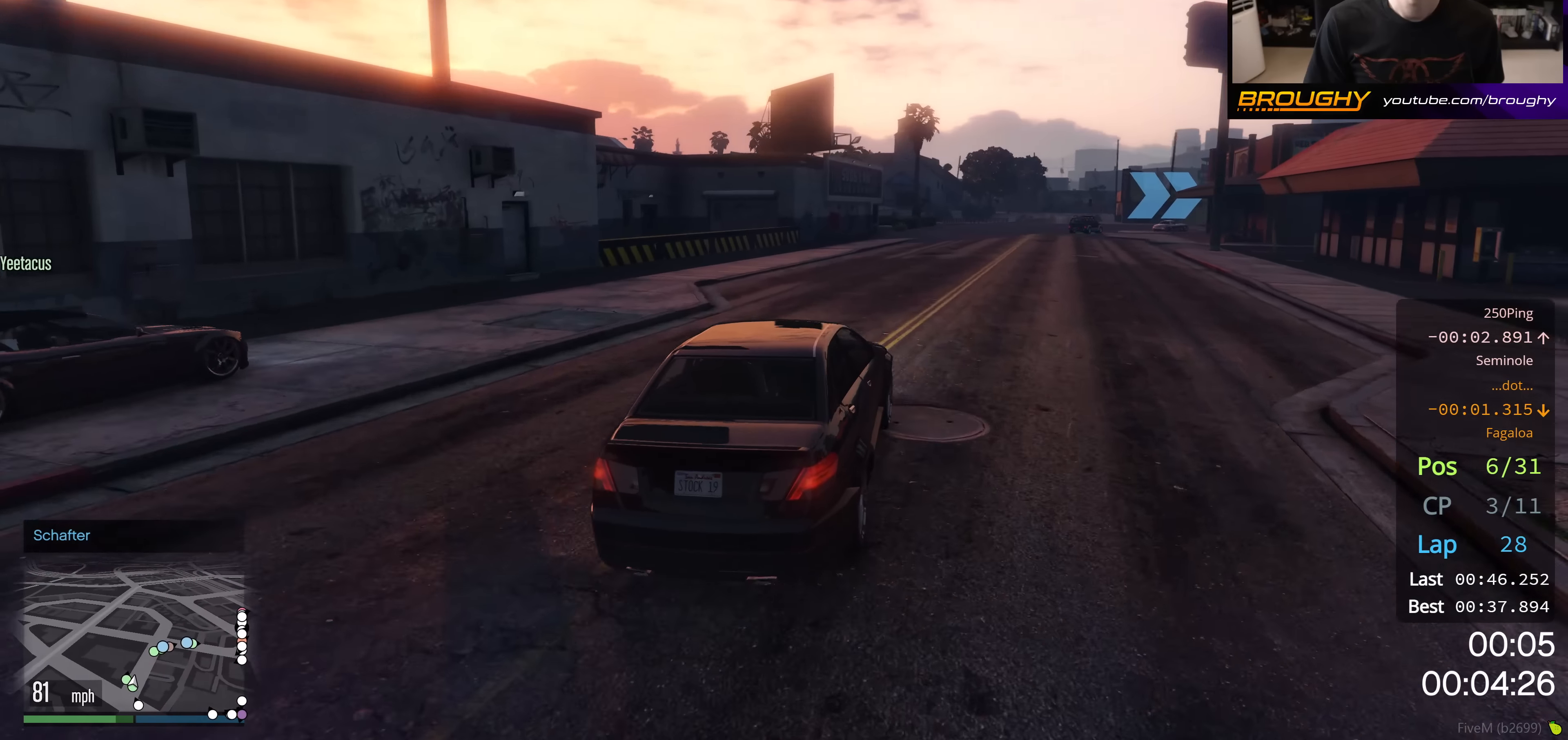
{"buttons": ["R2"], "left_stick": "right", "right_stick": "center", "events": [[50, "left_stick", "right"], [200, "left_stick", "center"], [417, "left_stick", "right"]]}
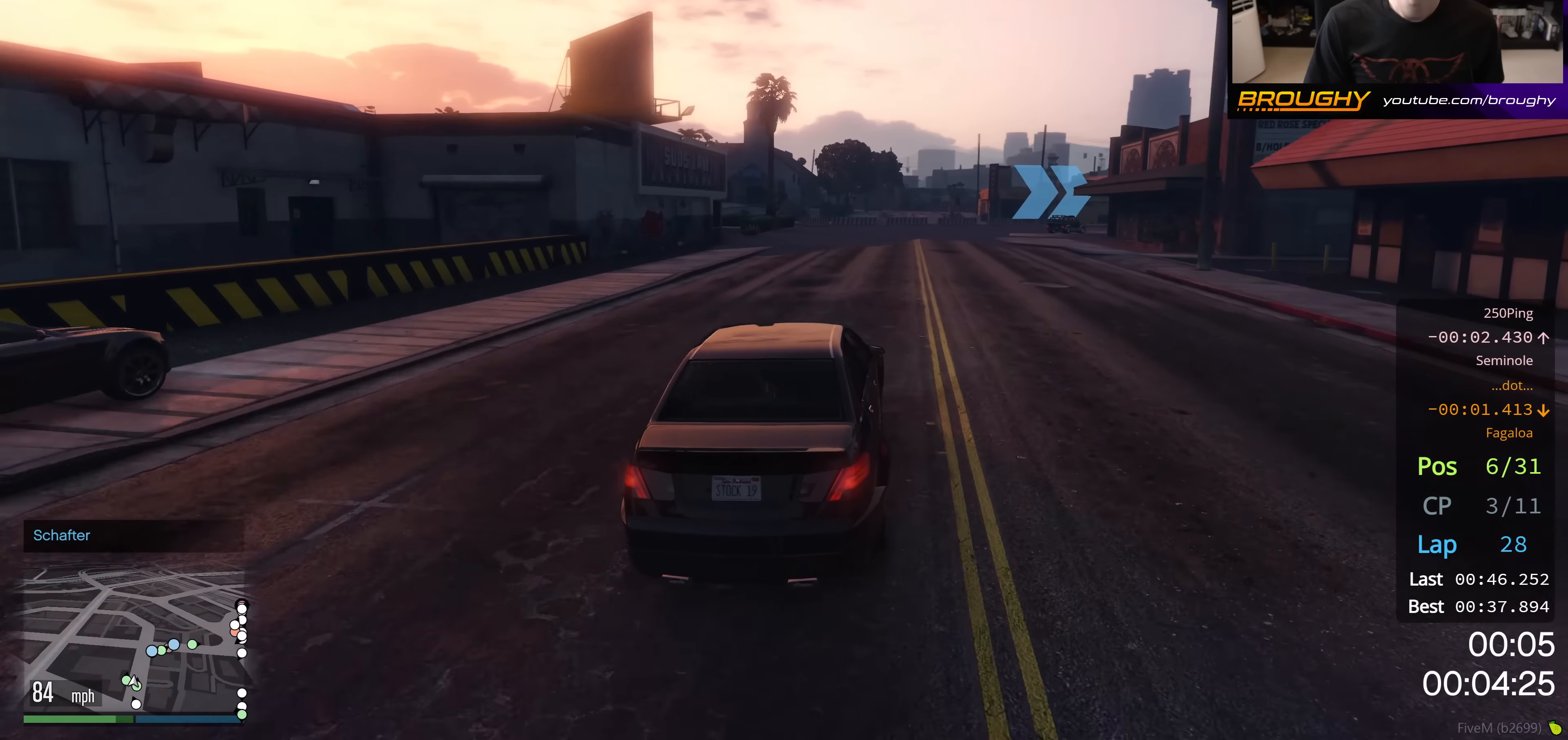
{"buttons": ["R2"], "left_stick": "right", "right_stick": "center", "events": [[183, "left_stick", "center"], [367, "left_stick", "right"]]}
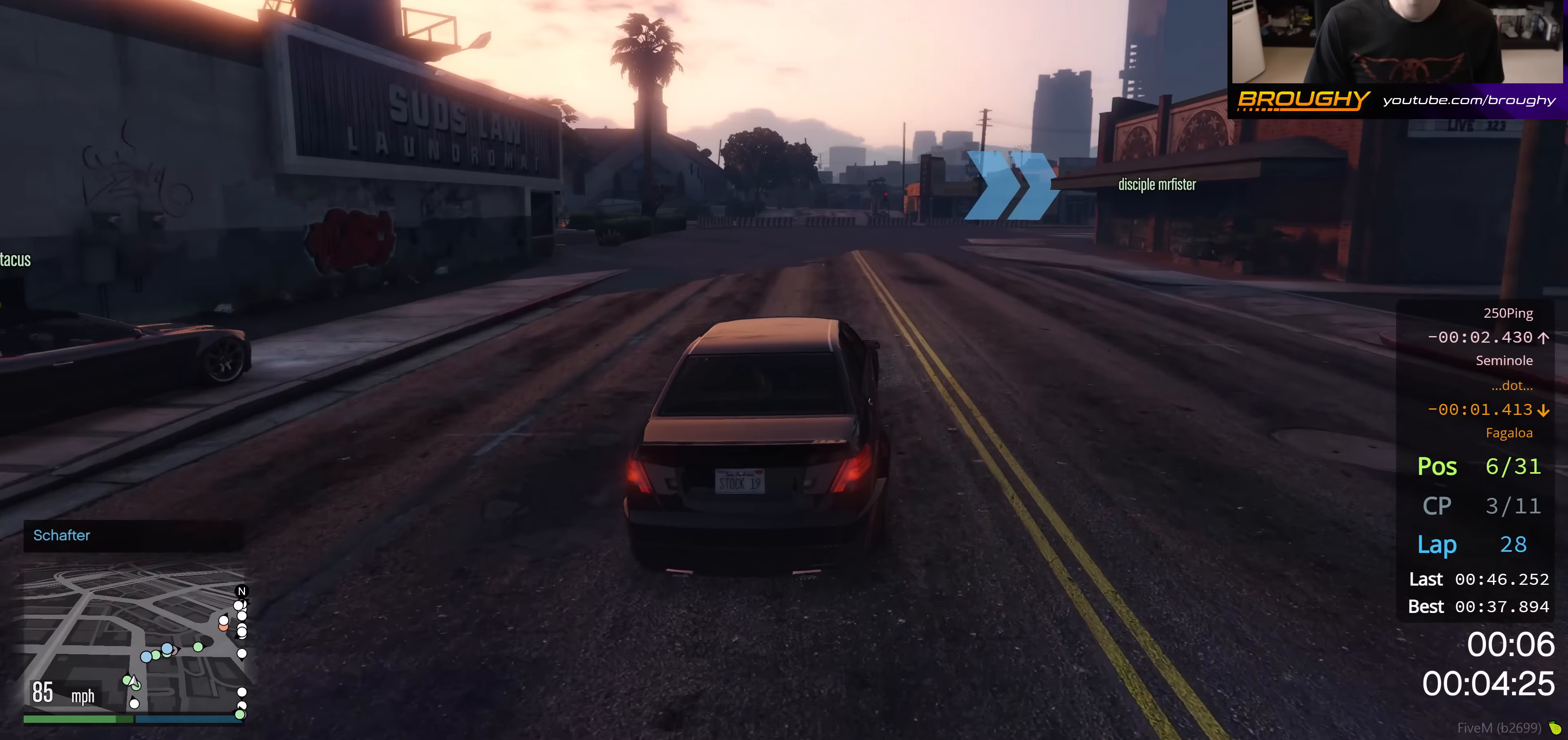
{"buttons": ["R2"], "left_stick": "right", "right_stick": "center", "events": [[84, "left_stick", "center"], [184, "left_stick", "right"]]}
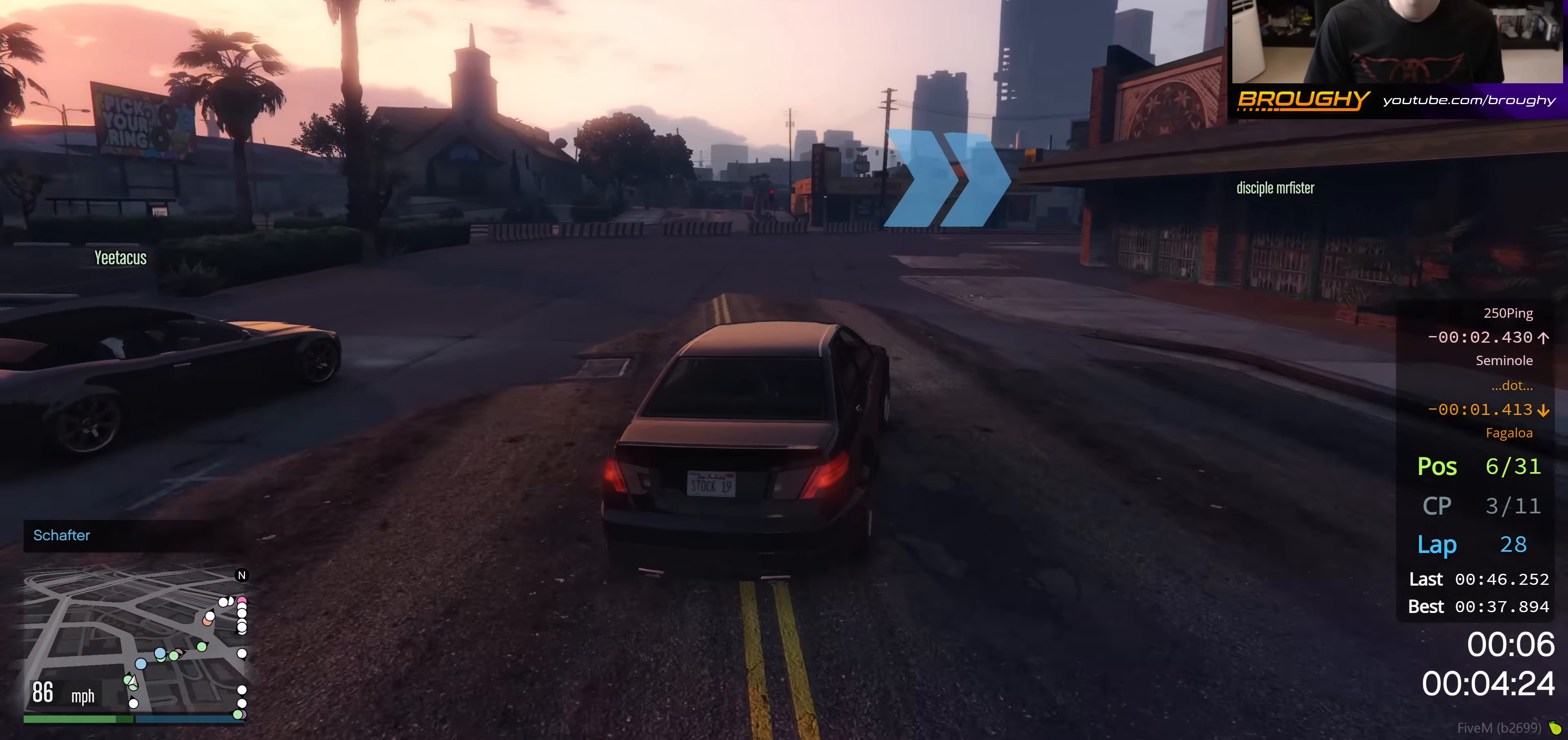
{"buttons": [], "left_stick": "right", "right_stick": "center", "events": [[116, "left_stick", "center"], [150, "R2", "up"], [166, "left_stick", "right"], [367, "left_stick", "center"], [500, "left_stick", "right"]]}
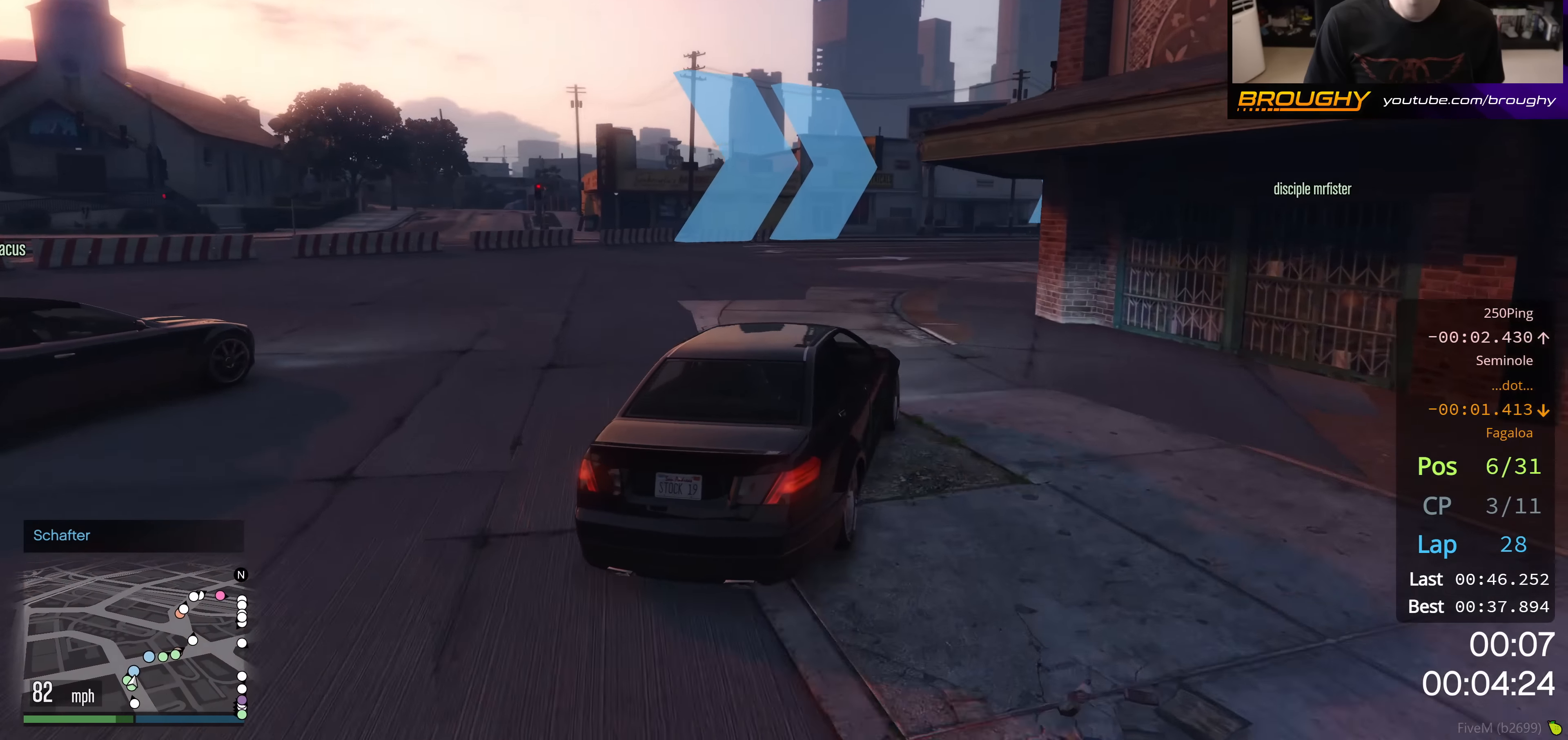
{"buttons": ["R2"], "left_stick": "center", "right_stick": "center", "events": [[117, "R2", "down"], [200, "left_stick", "center"], [250, "left_stick", "right"], [451, "left_stick", "center"]]}
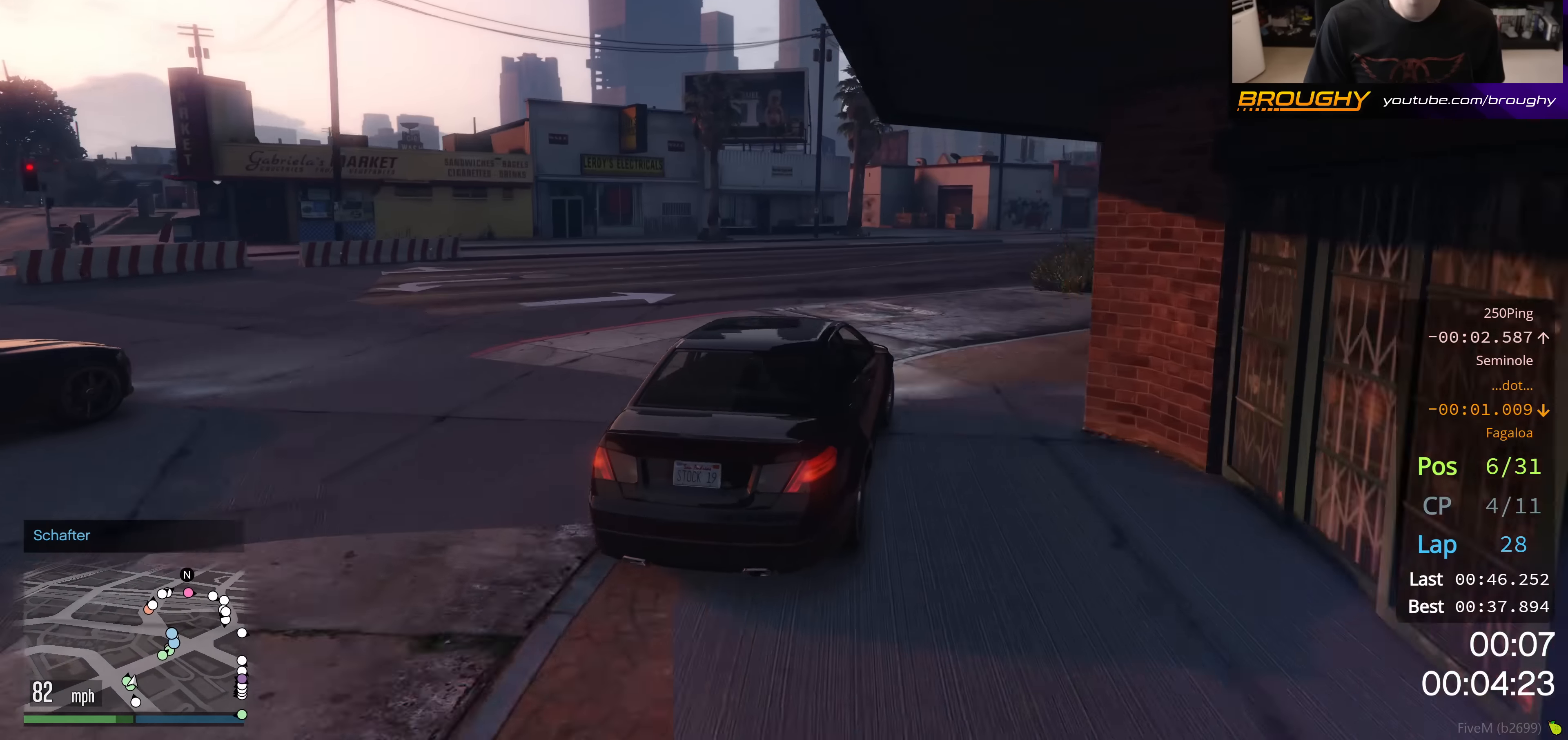
{"buttons": ["R2"], "left_stick": "right", "right_stick": "center", "events": [[50, "left_stick", "right"]]}
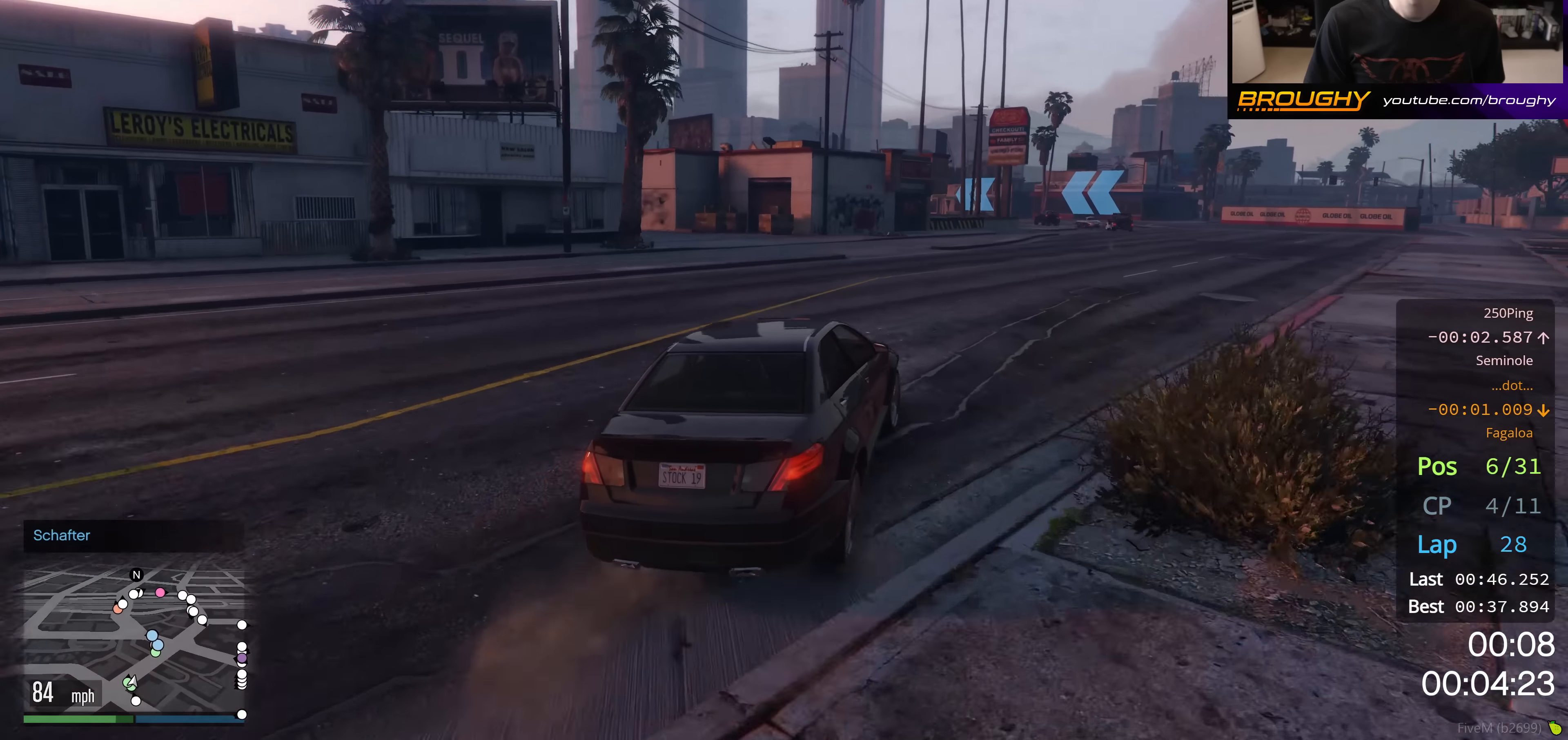
{"buttons": ["R2"], "left_stick": "right", "right_stick": "center", "events": [[34, "left_stick", "center"], [134, "left_stick", "right"], [317, "left_stick", "center"], [467, "left_stick", "right"]]}
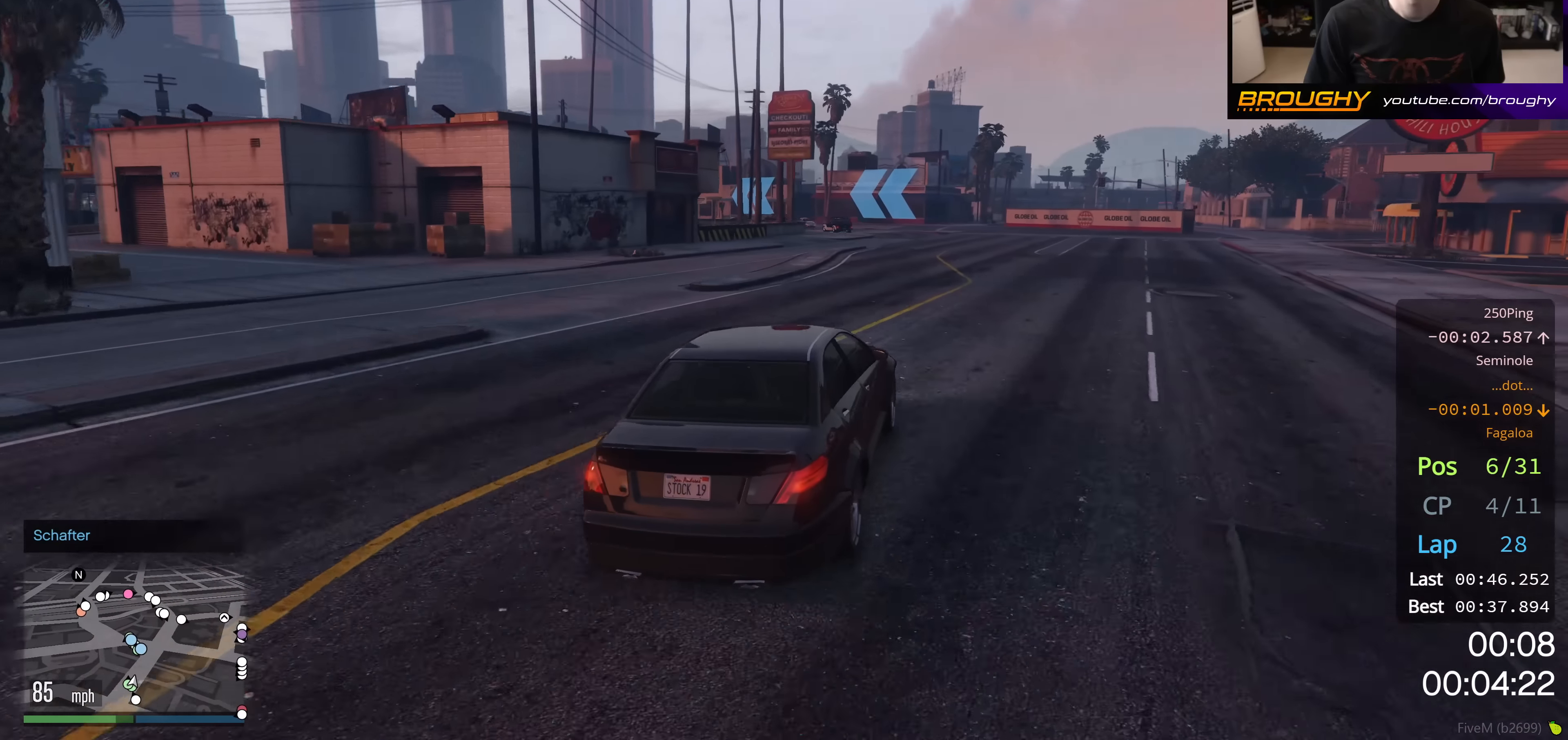
{"buttons": ["R2"], "left_stick": "up-left", "right_stick": "center", "events": [[133, "left_stick", "center"], [350, "left_stick", "up-left"]]}
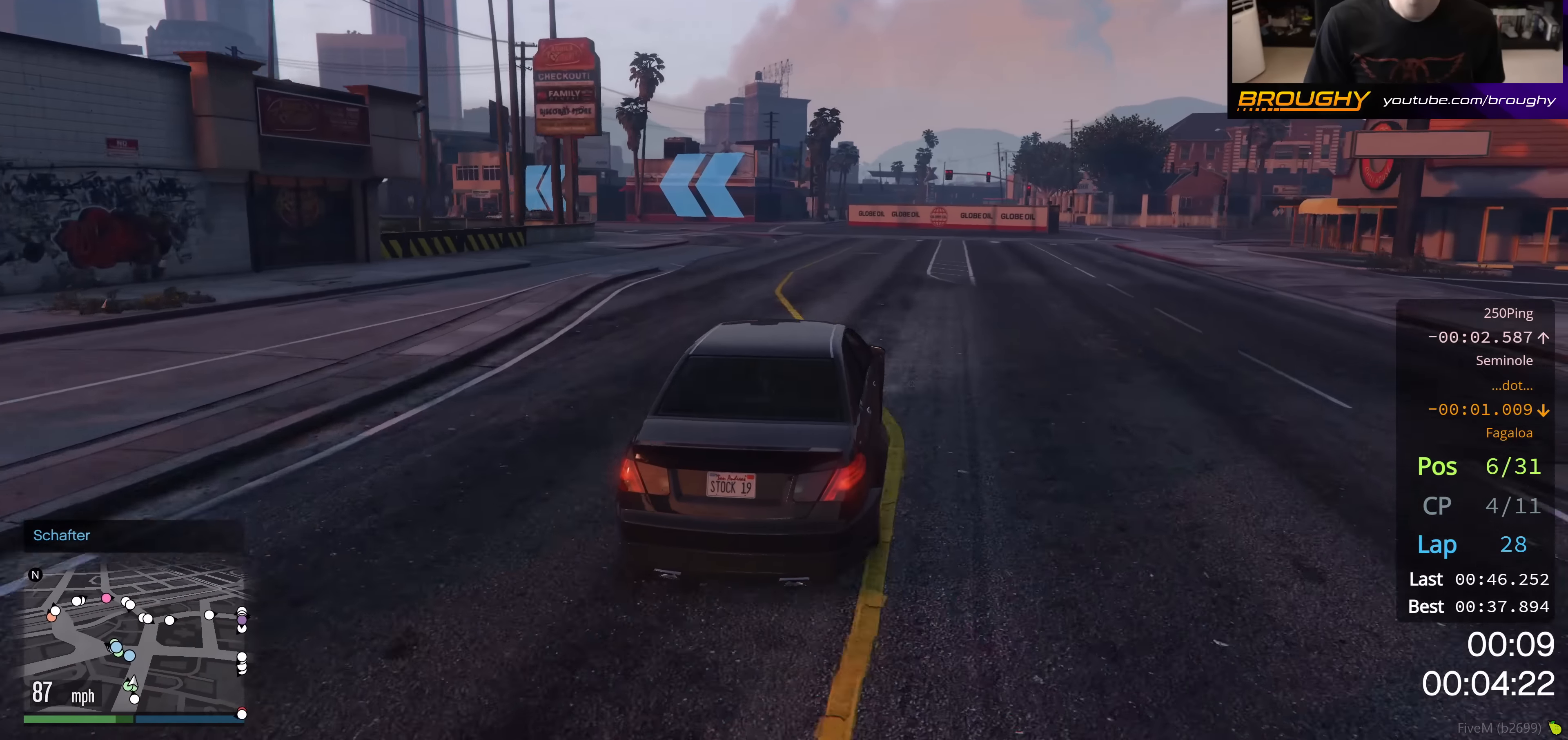
{"buttons": ["R2"], "left_stick": "up-left", "right_stick": "center", "events": []}
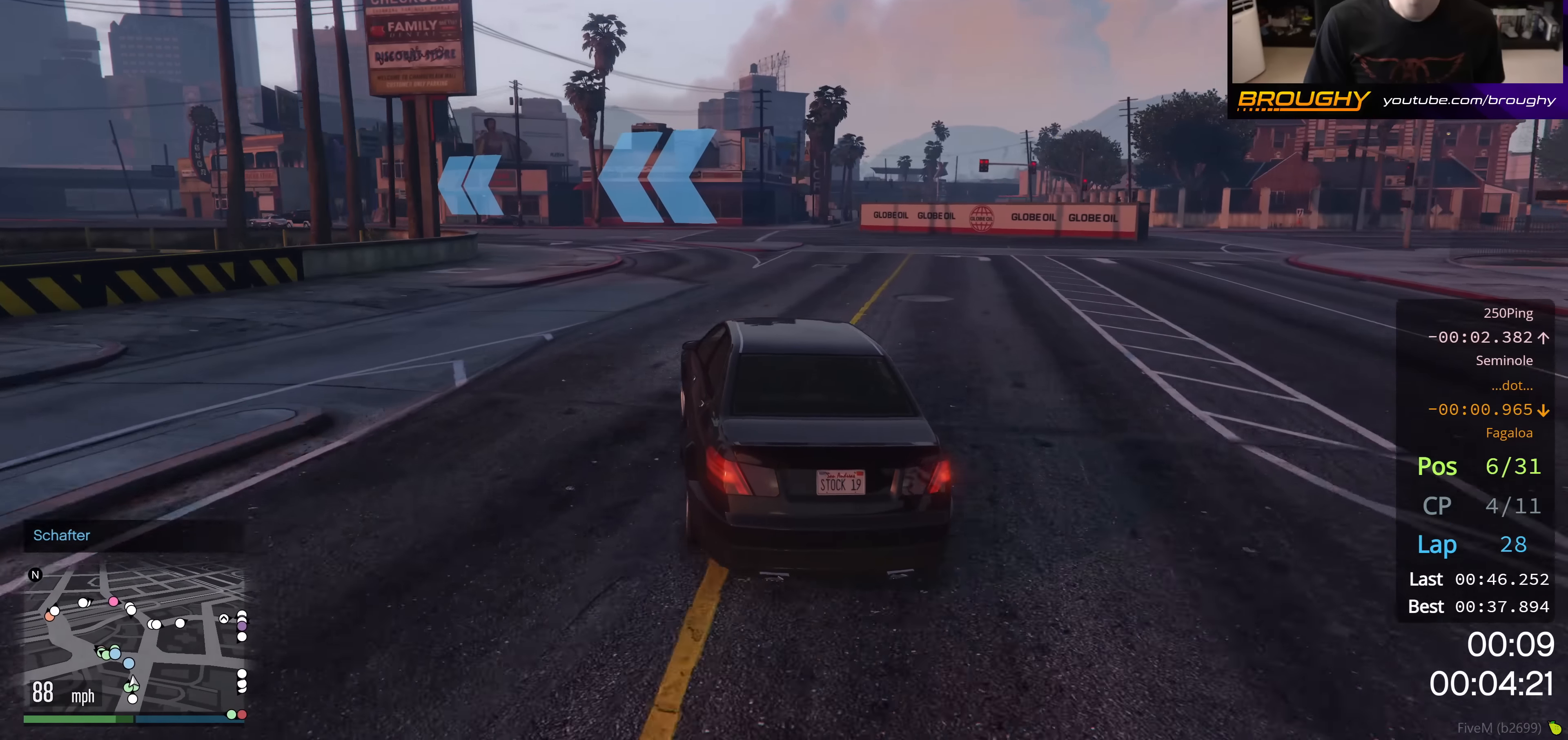
{"buttons": ["R2"], "left_stick": "up-left", "right_stick": "center", "events": [[383, "left_stick", "center"], [500, "left_stick", "up-left"]]}
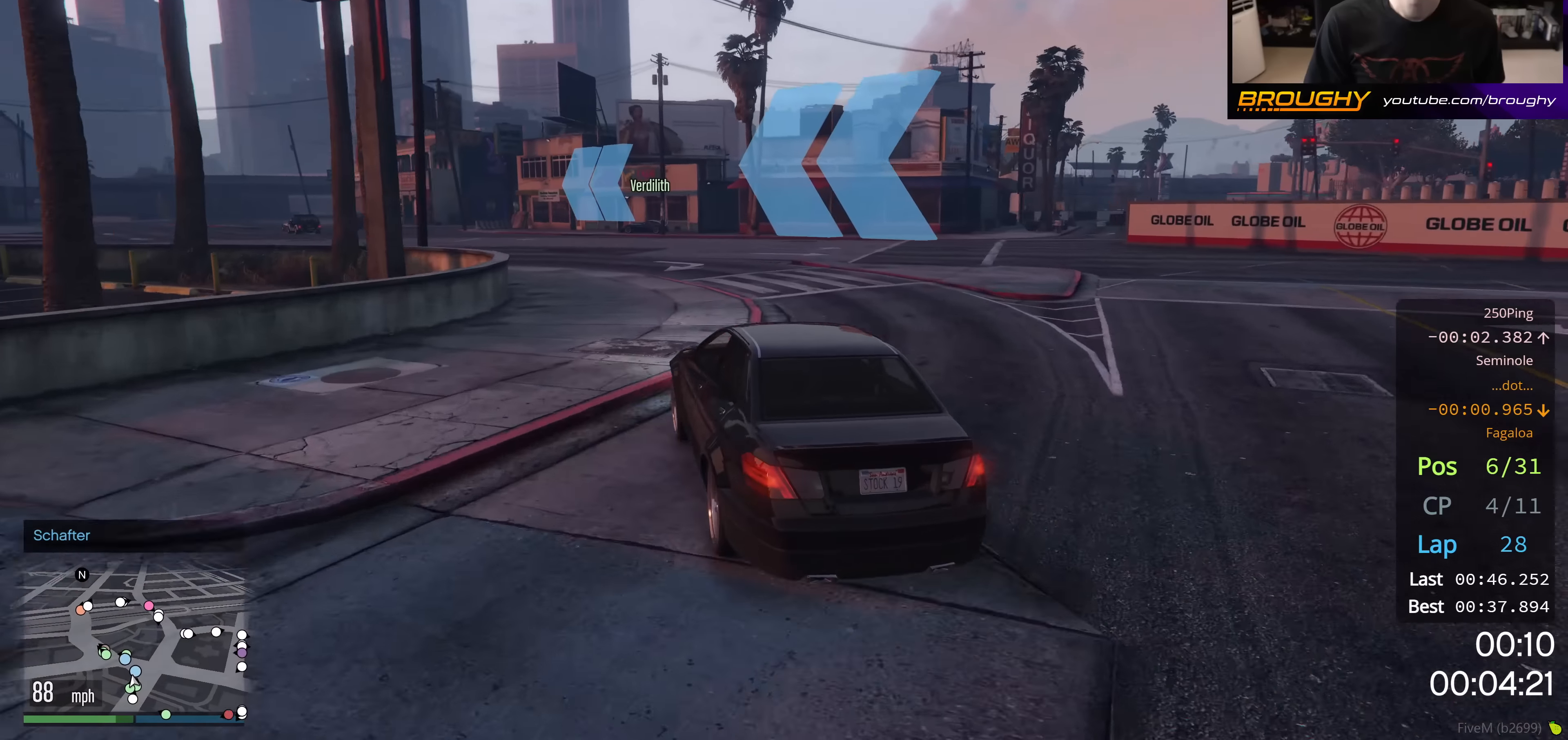
{"buttons": ["R2"], "left_stick": "center", "right_stick": "center", "events": [[184, "left_stick", "center"], [300, "left_stick", "up-left"], [484, "left_stick", "center"]]}
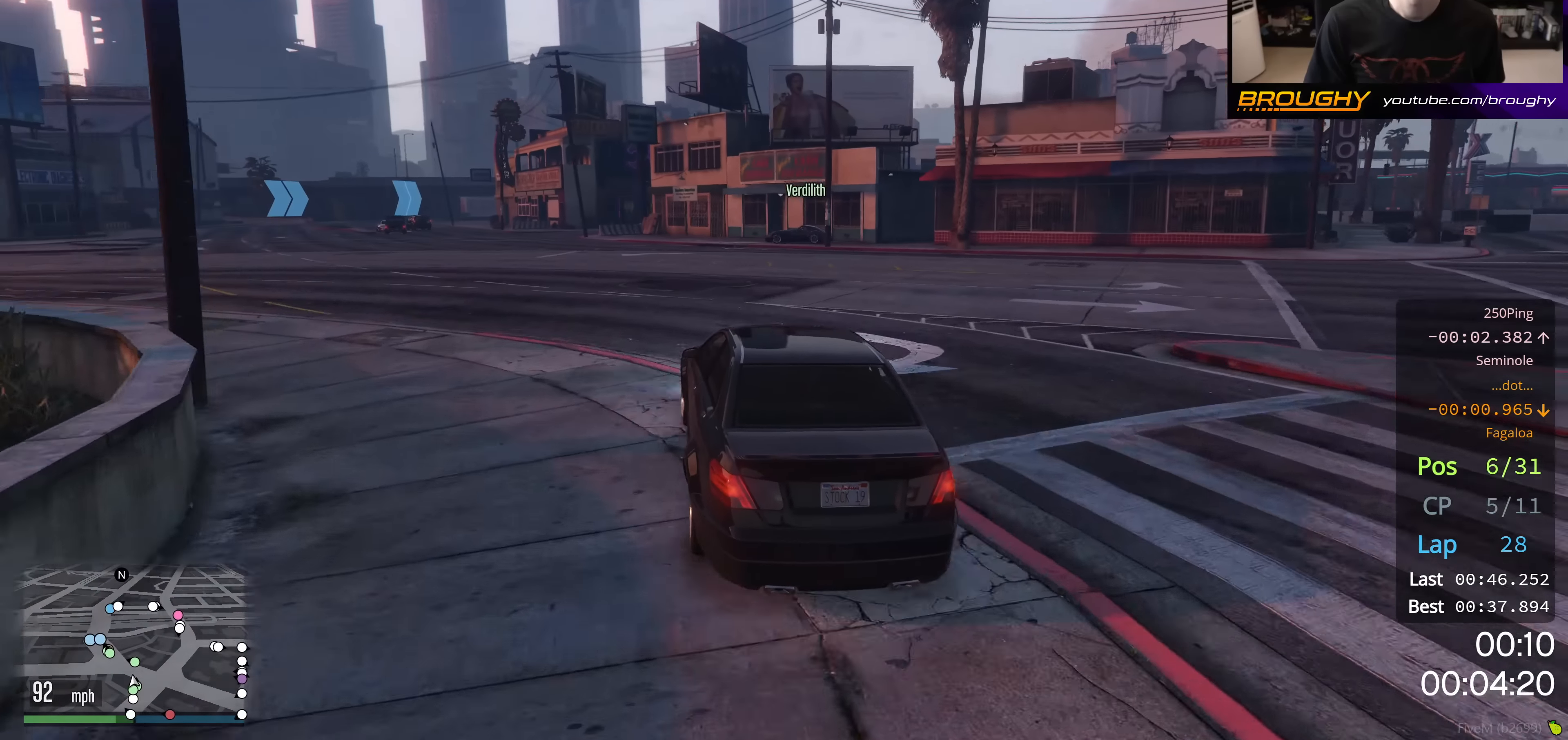
{"buttons": ["R2"], "left_stick": "up-left", "right_stick": "center", "events": [[83, "left_stick", "up-left"], [283, "left_stick", "center"], [350, "left_stick", "up-left"]]}
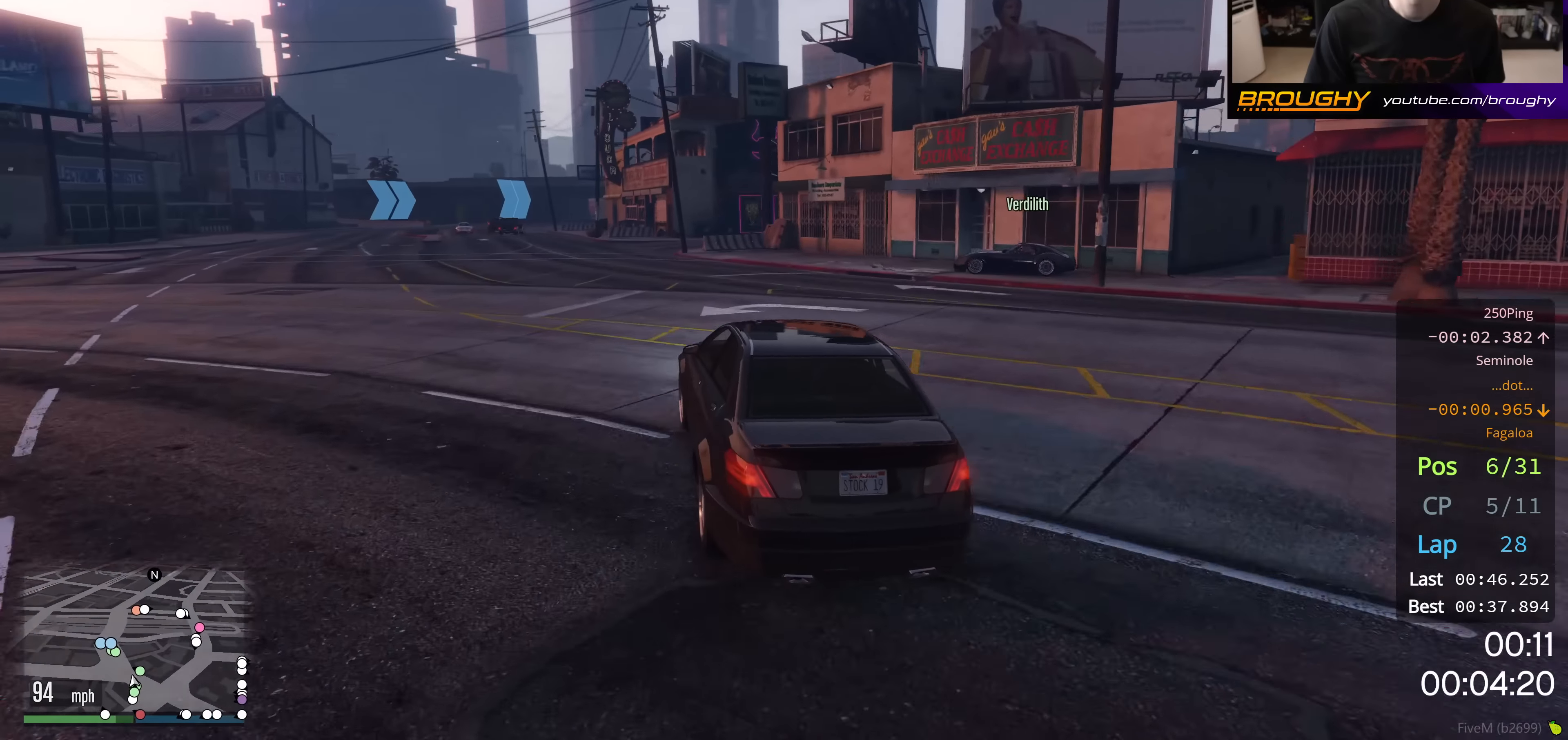
{"buttons": ["R2"], "left_stick": "up-left", "right_stick": "center", "events": [[17, "left_stick", "center"], [150, "left_stick", "up-left"], [284, "left_stick", "center"], [417, "left_stick", "up-left"]]}
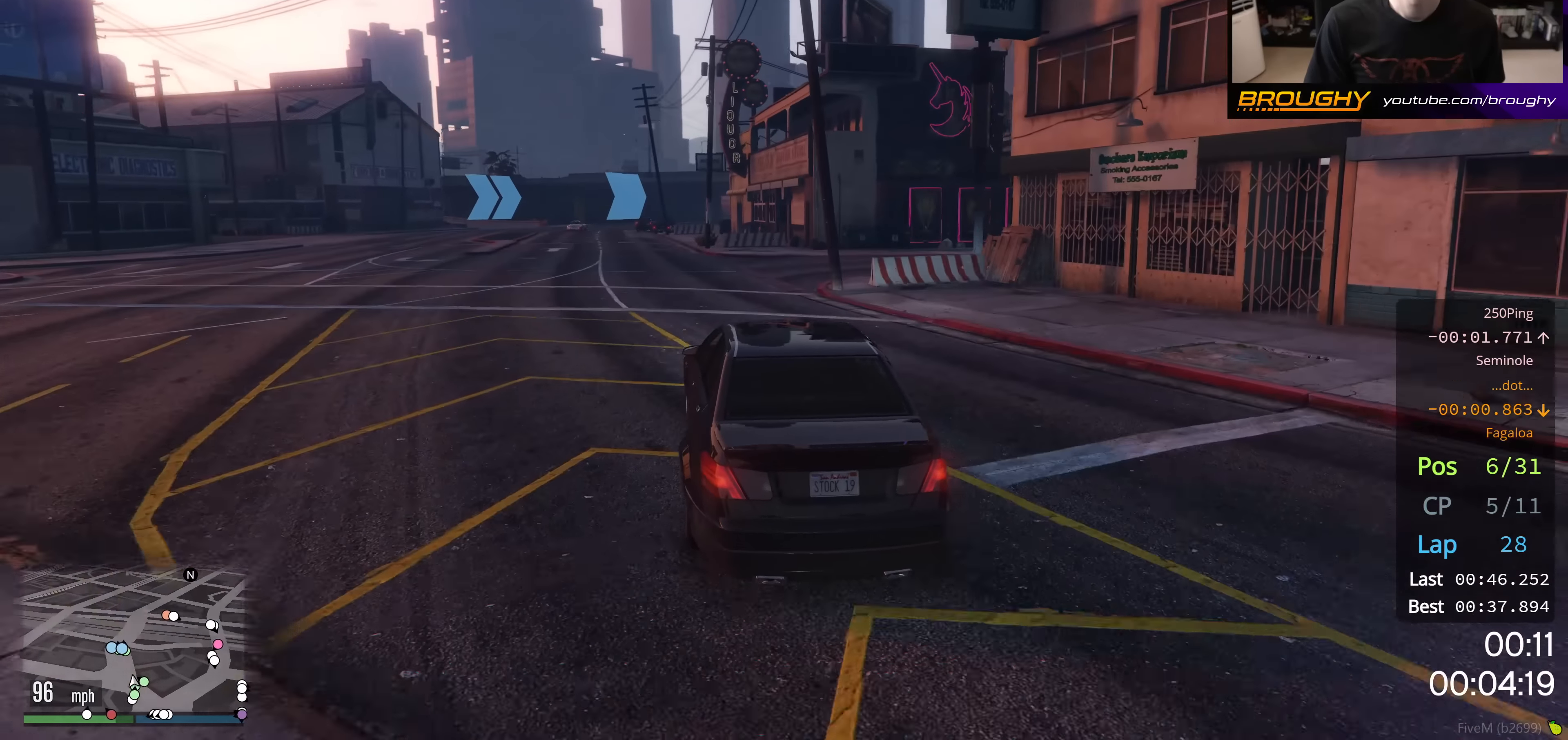
{"buttons": ["R2"], "left_stick": "center", "right_stick": "center", "events": [[83, "left_stick", "center"]]}
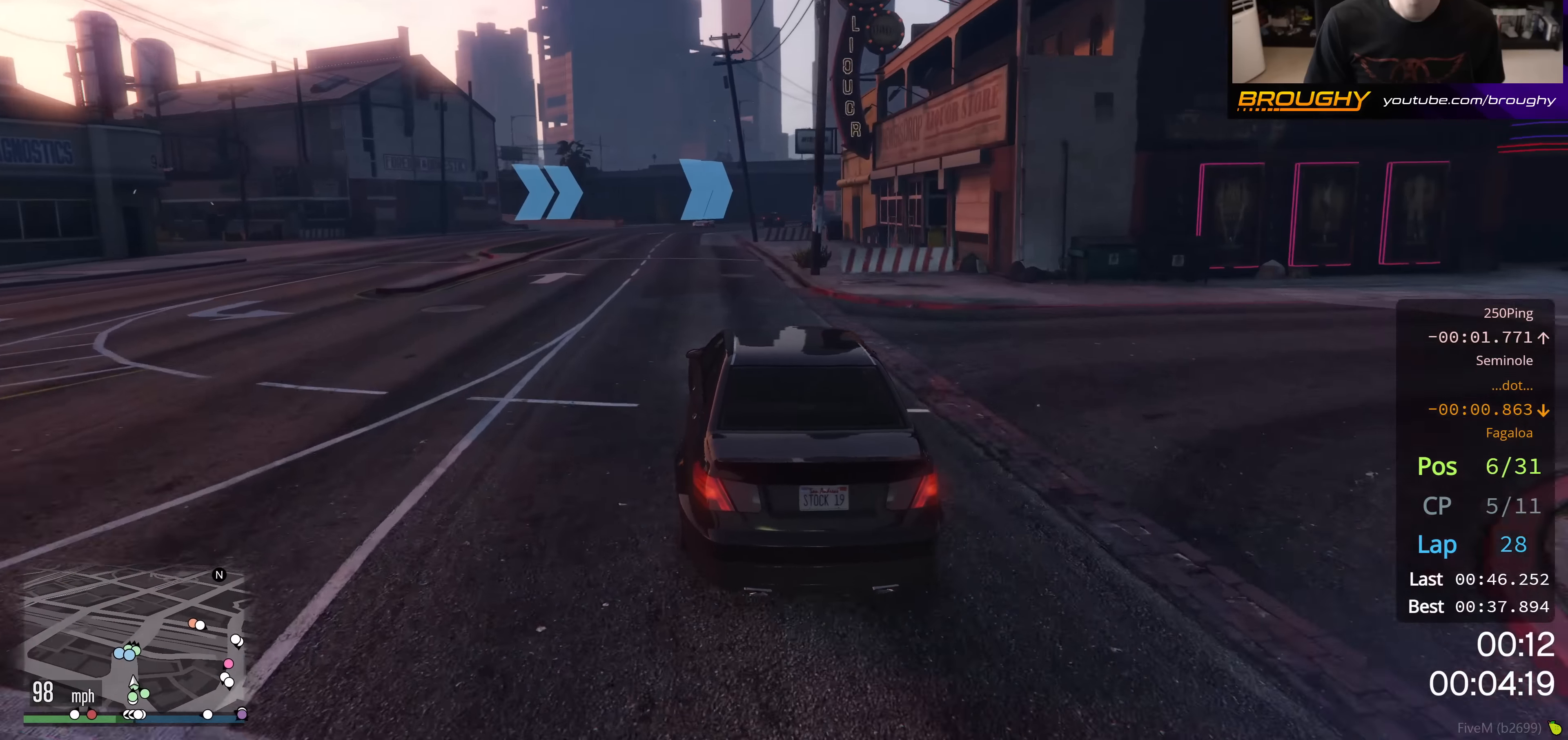
{"buttons": ["R2"], "left_stick": "center", "right_stick": "center", "events": []}
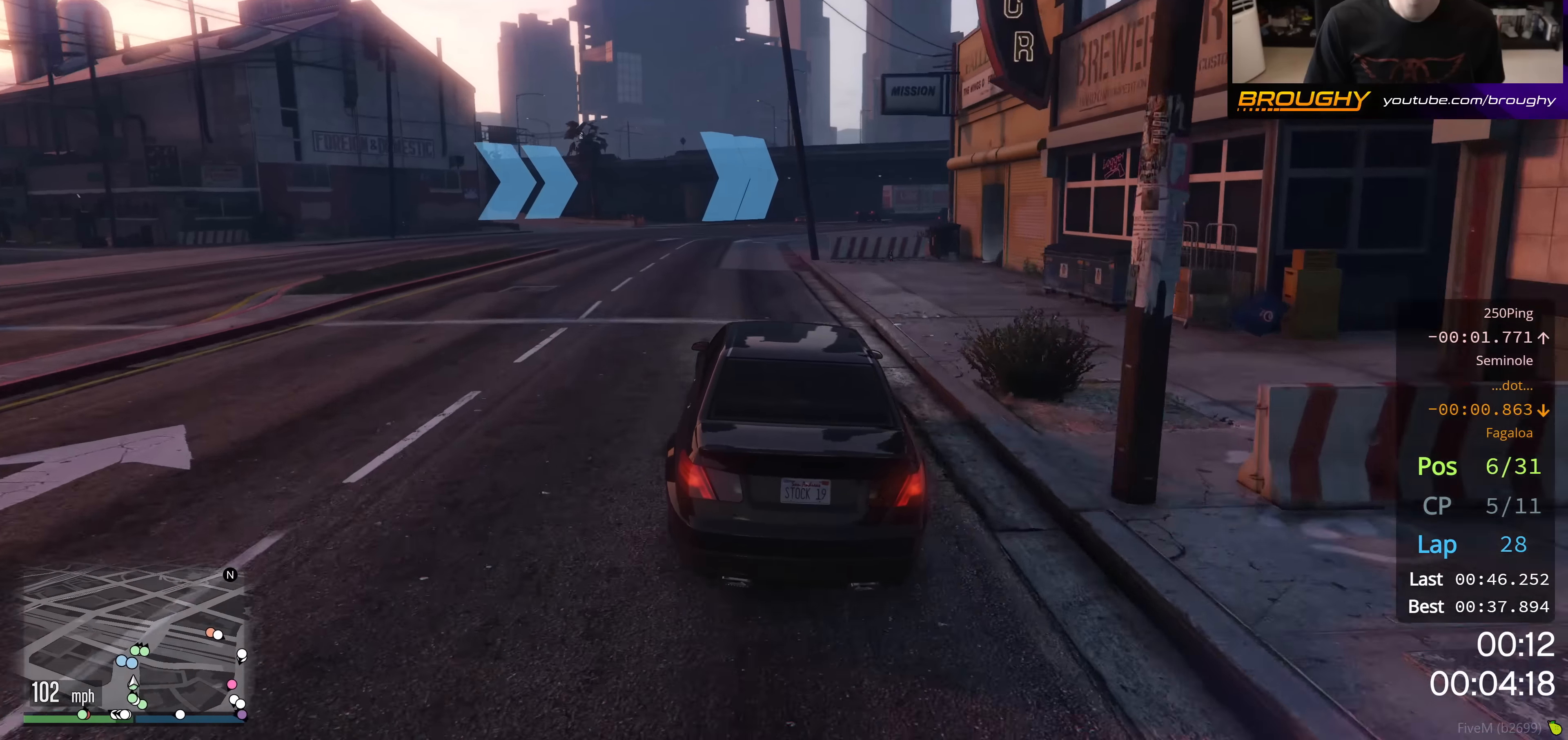
{"buttons": ["R2"], "left_stick": "down-right", "right_stick": "center", "events": [[33, "left_stick", "up-left"], [100, "left_stick", "center"], [367, "left_stick", "right"], [417, "left_stick", "down-right"]]}
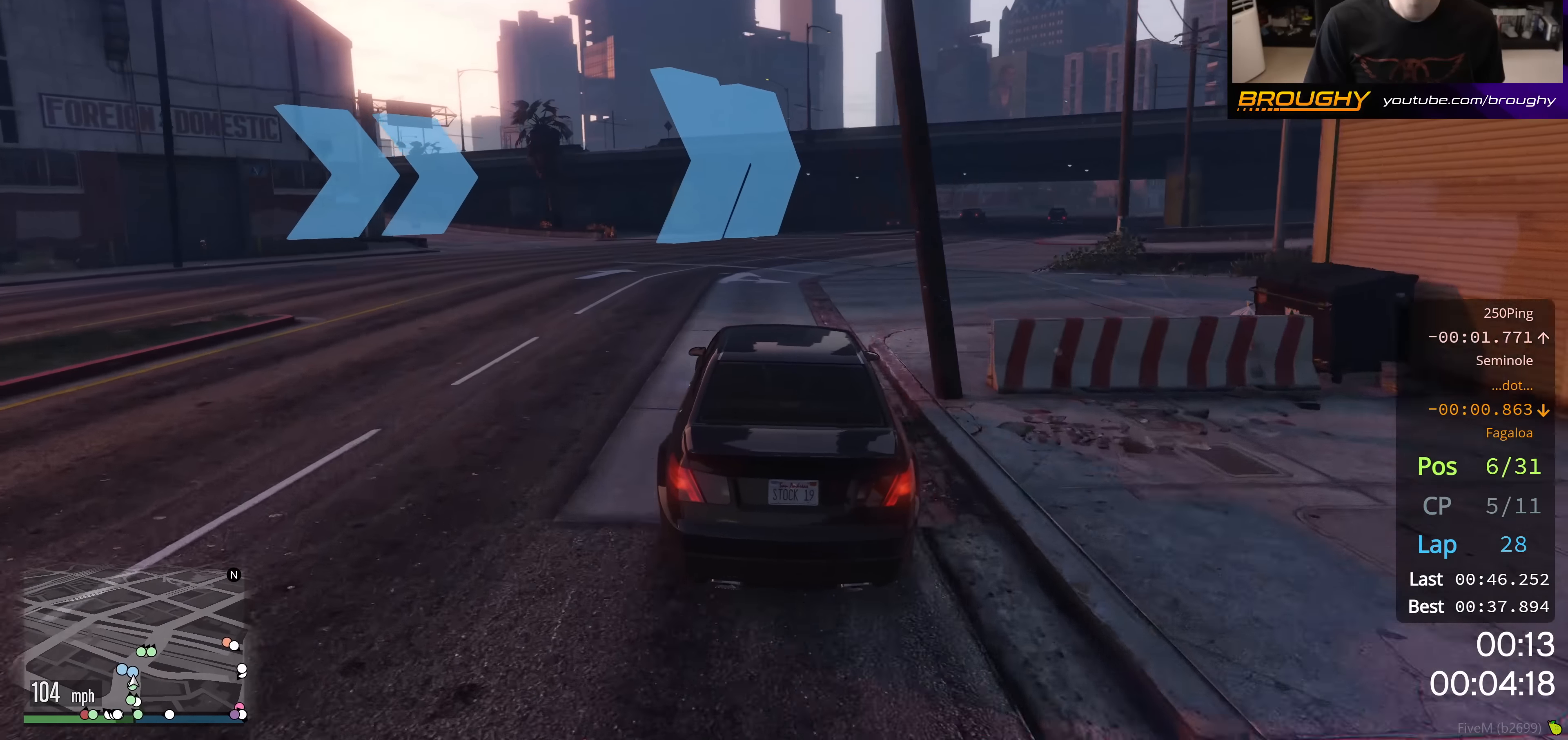
{"buttons": ["R2"], "left_stick": "center", "right_stick": "center", "events": [[51, "left_stick", "center"], [251, "left_stick", "right"], [451, "left_stick", "center"]]}
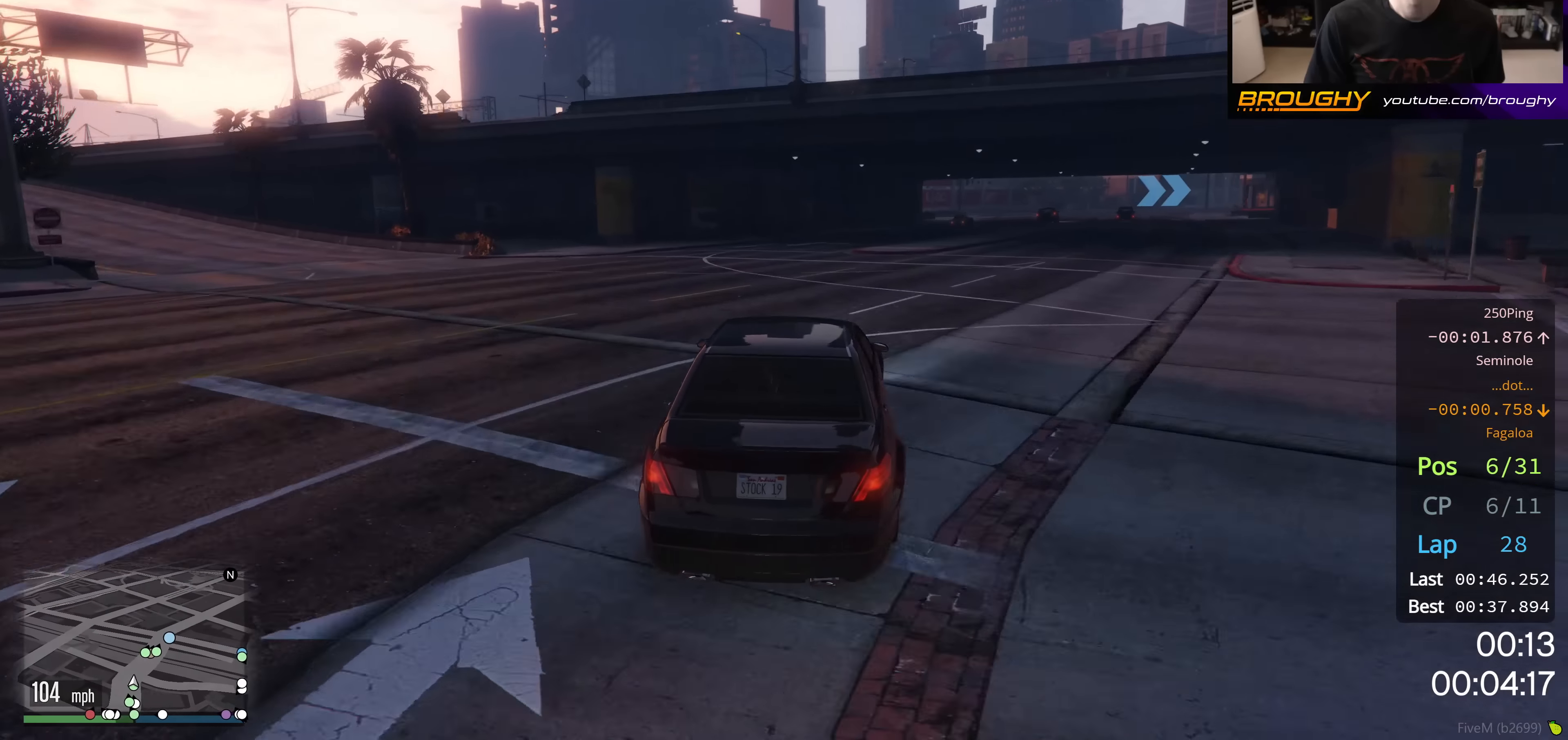
{"buttons": ["R2"], "left_stick": "center", "right_stick": "center", "events": [[50, "left_stick", "right"], [133, "left_stick", "center"], [284, "left_stick", "right"], [450, "left_stick", "center"]]}
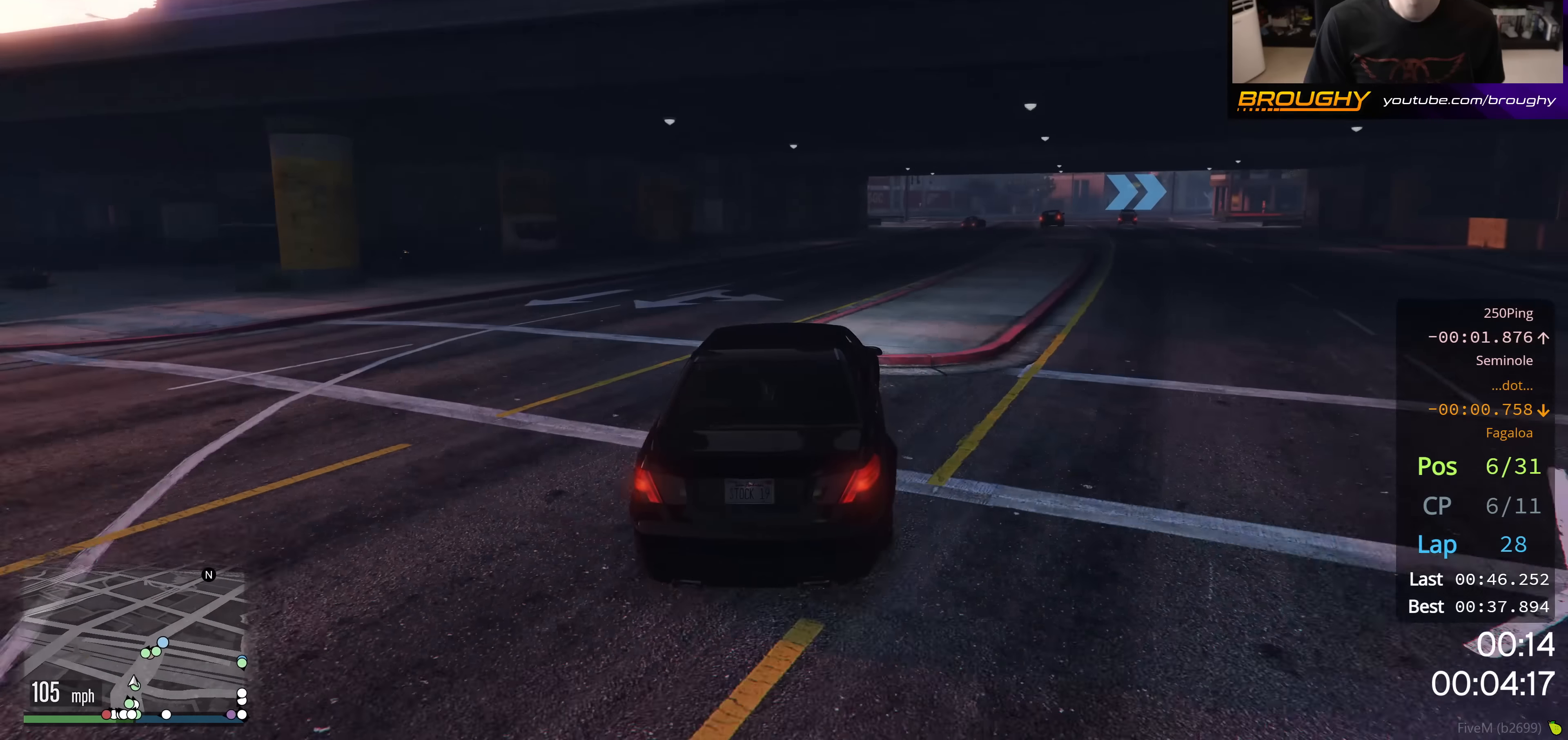
{"buttons": ["R2"], "left_stick": "right", "right_stick": "center", "events": [[151, "left_stick", "right"], [367, "left_stick", "center"], [451, "left_stick", "right"]]}
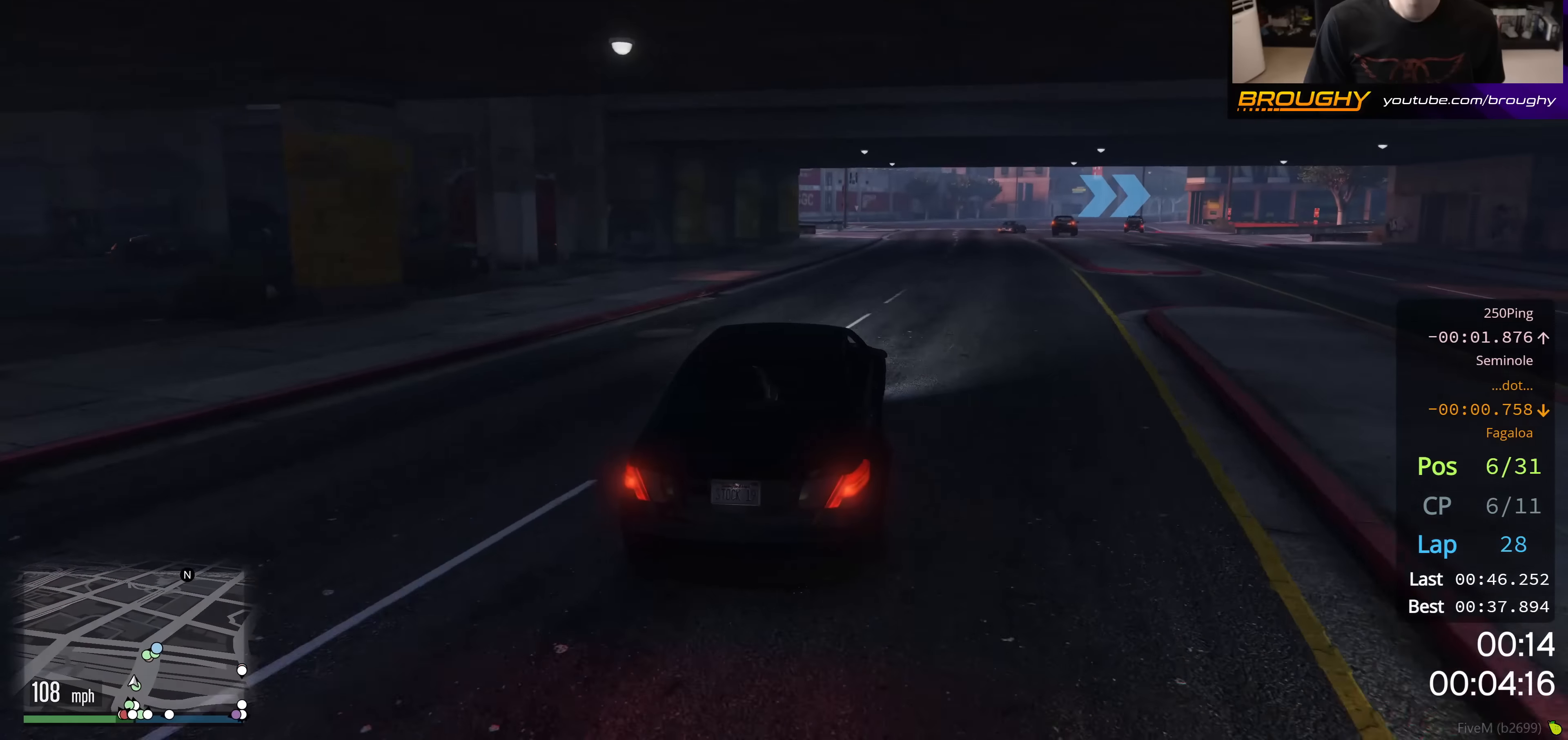
{"buttons": ["R2"], "left_stick": "center", "right_stick": "center", "events": [[133, "left_stick", "center"], [300, "left_stick", "right"], [434, "left_stick", "center"]]}
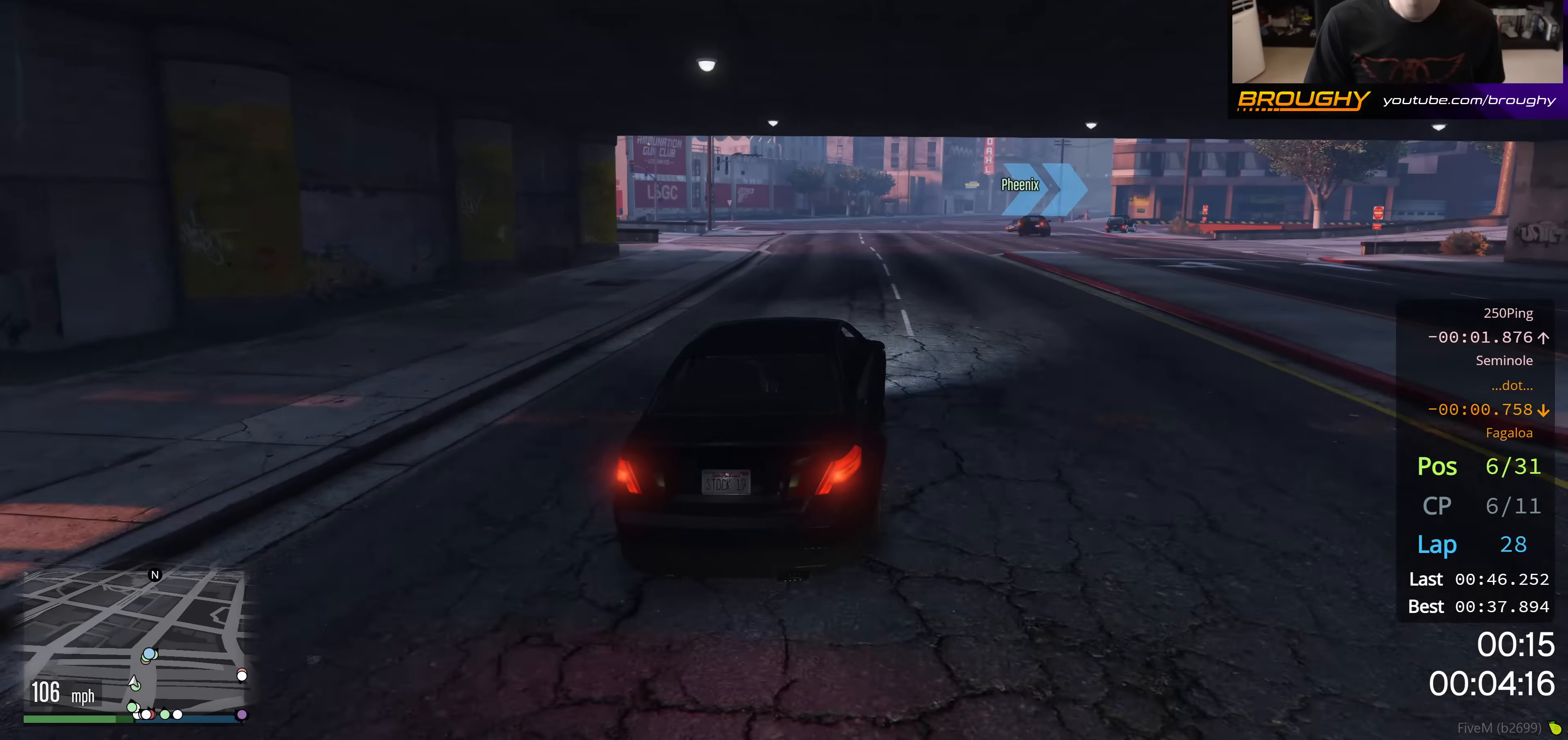
{"buttons": [], "left_stick": "right", "right_stick": "center", "events": [[51, "left_stick", "right"], [217, "left_stick", "center"], [301, "left_stick", "right"], [451, "R2", "up"]]}
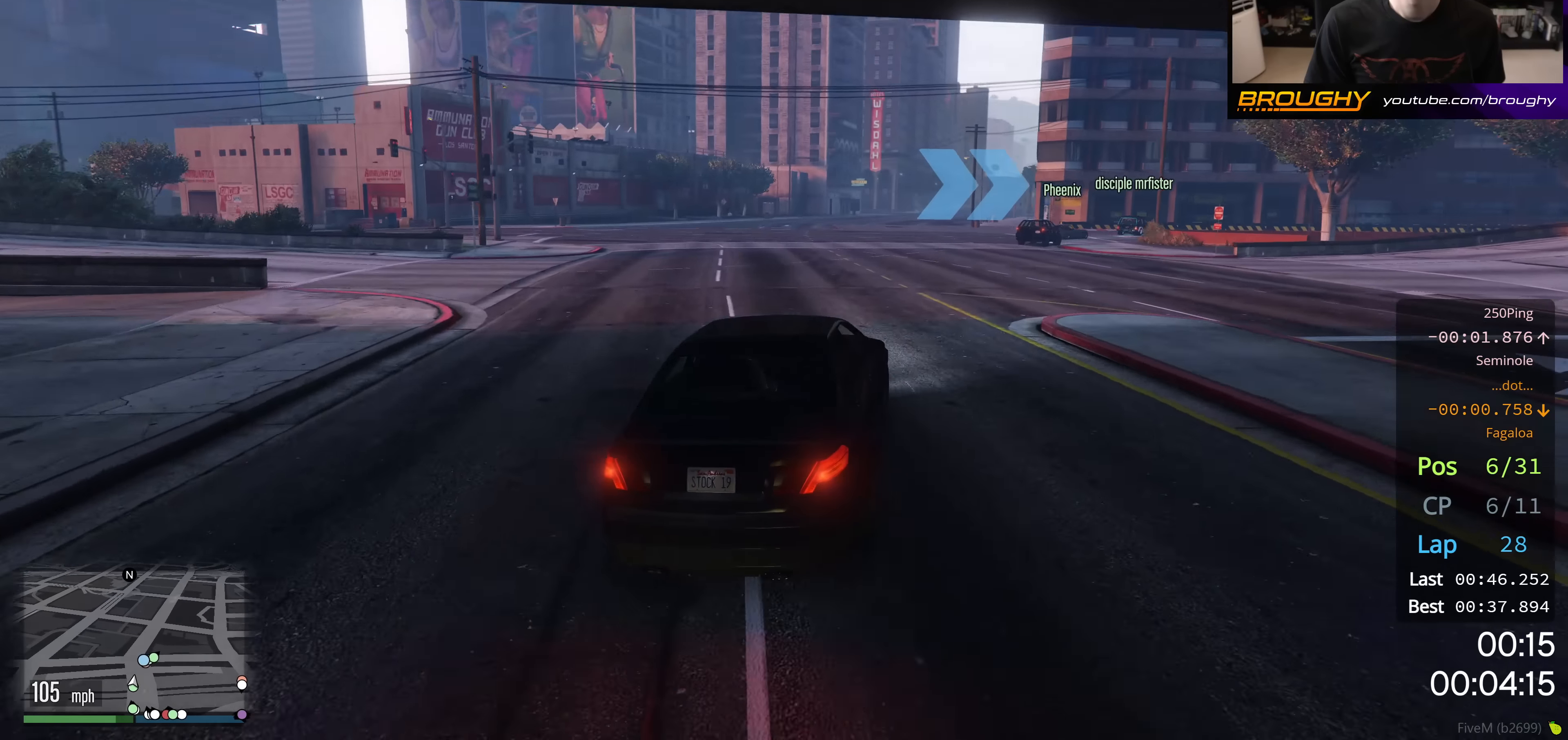
{"buttons": [], "left_stick": "right", "right_stick": "center", "events": [[17, "L2", "down"], [150, "L2", "up"], [200, "left_stick", "center"], [284, "left_stick", "right"]]}
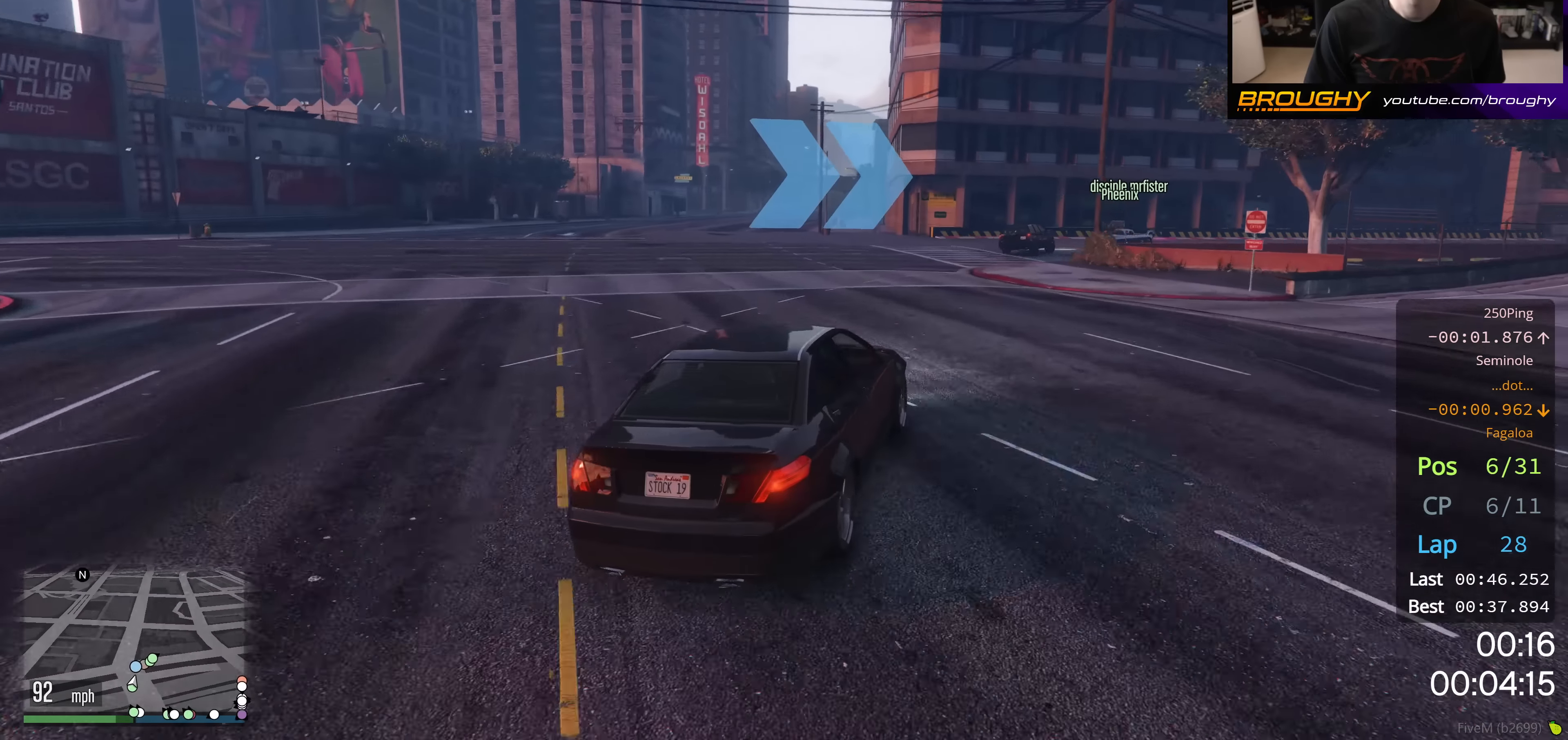
{"buttons": [], "left_stick": "right", "right_stick": "center", "events": [[284, "left_stick", "center"], [484, "left_stick", "right"]]}
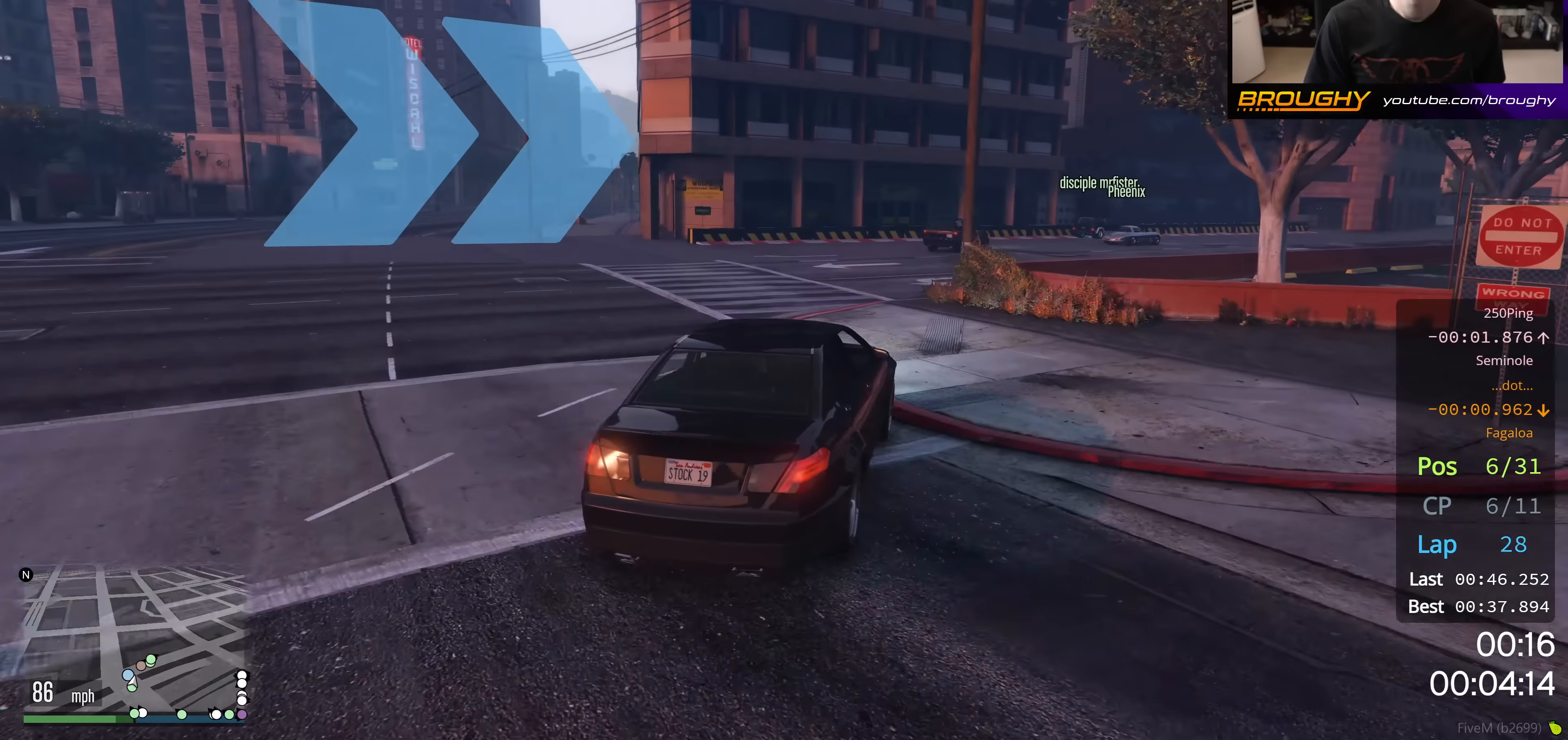
{"buttons": ["R2"], "left_stick": "right", "right_stick": "center", "events": [[200, "R2", "down"], [350, "left_stick", "center"], [467, "left_stick", "right"]]}
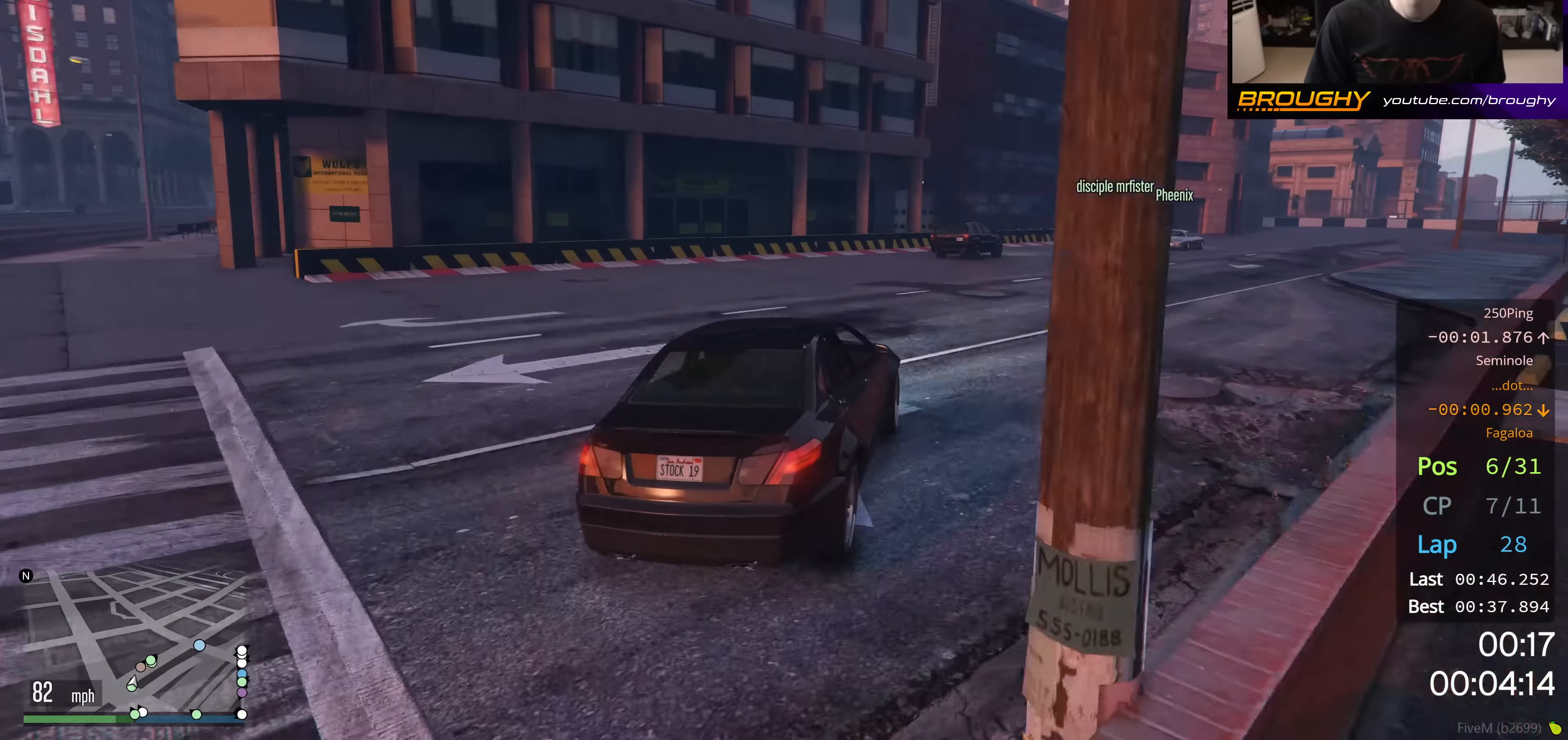
{"buttons": ["R2"], "left_stick": "right", "right_stick": "center", "events": [[151, "left_stick", "center"], [284, "left_stick", "right"]]}